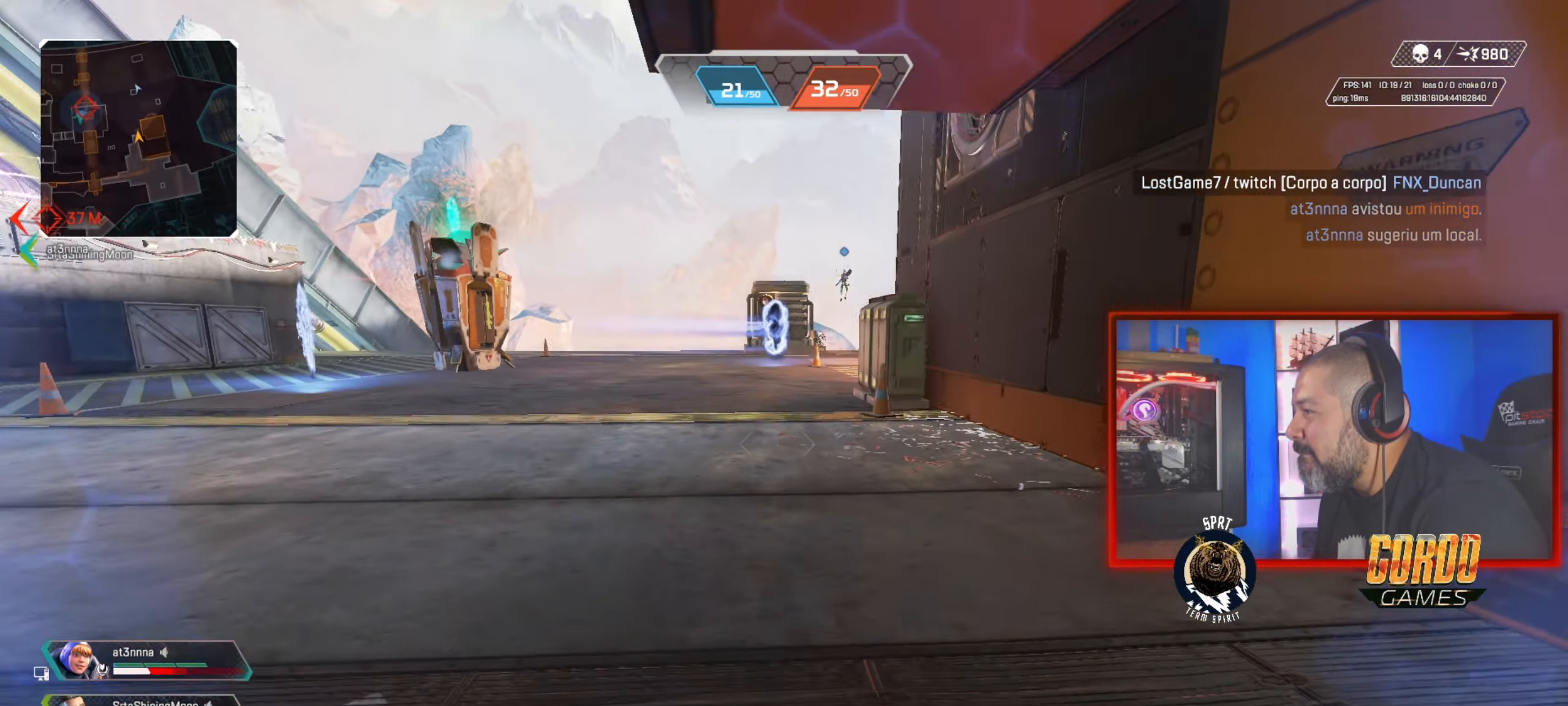
Gameplay with a controller (PlayStation layout); each line is a JSON object with the inputs held at the frame after it. "button_events" lists button changes between this image and that frame as [ms after this image, input, new state], when the widget could be followed in between (sticks are given only as held states).
{"buttons": ["CIRCLE", "L1"], "left_stick": "up", "right_stick": "center", "button_events": [[234, "CIRCLE", "down"], [500, "L1", "down"]]}
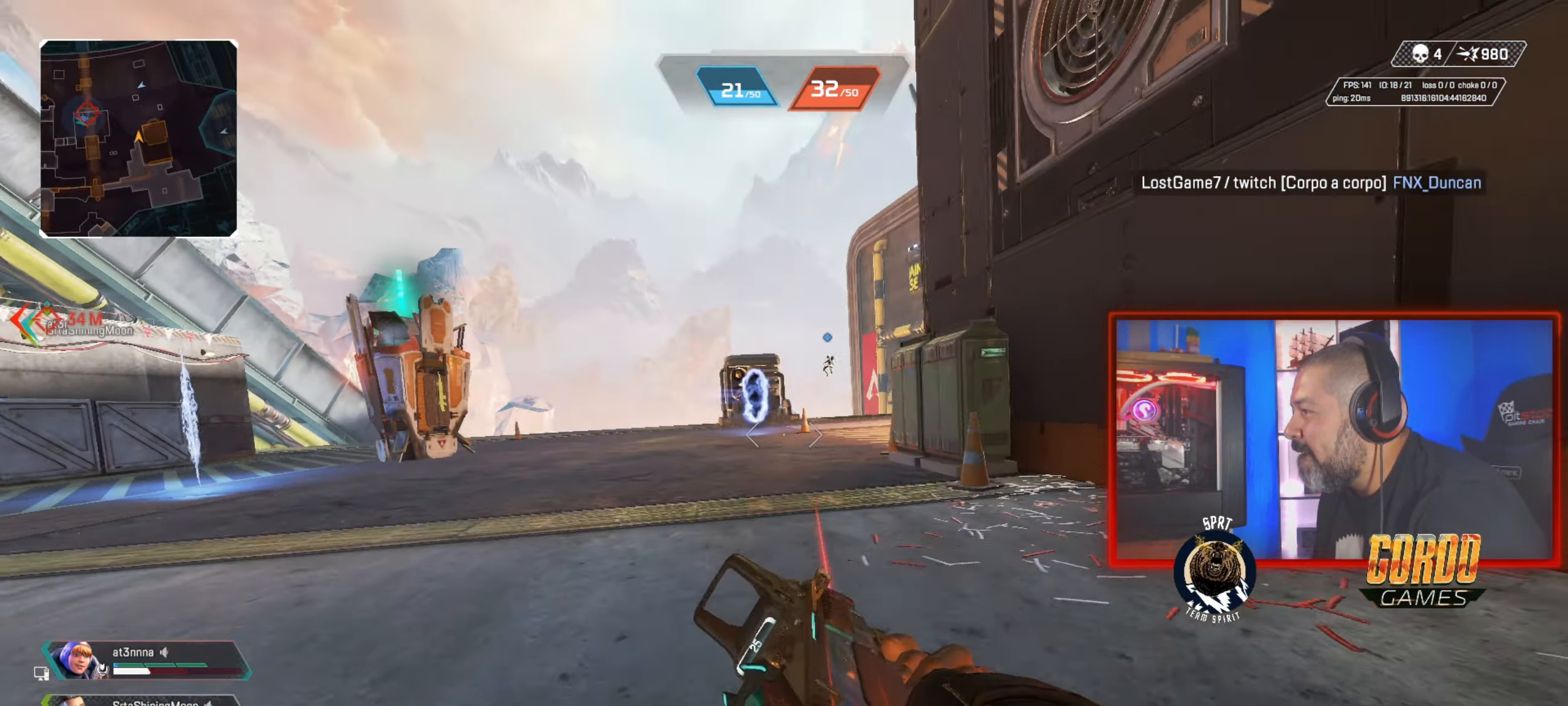
{"buttons": [], "left_stick": "up", "right_stick": "center", "button_events": [[101, "L1", "up"], [217, "CIRCLE", "up"]]}
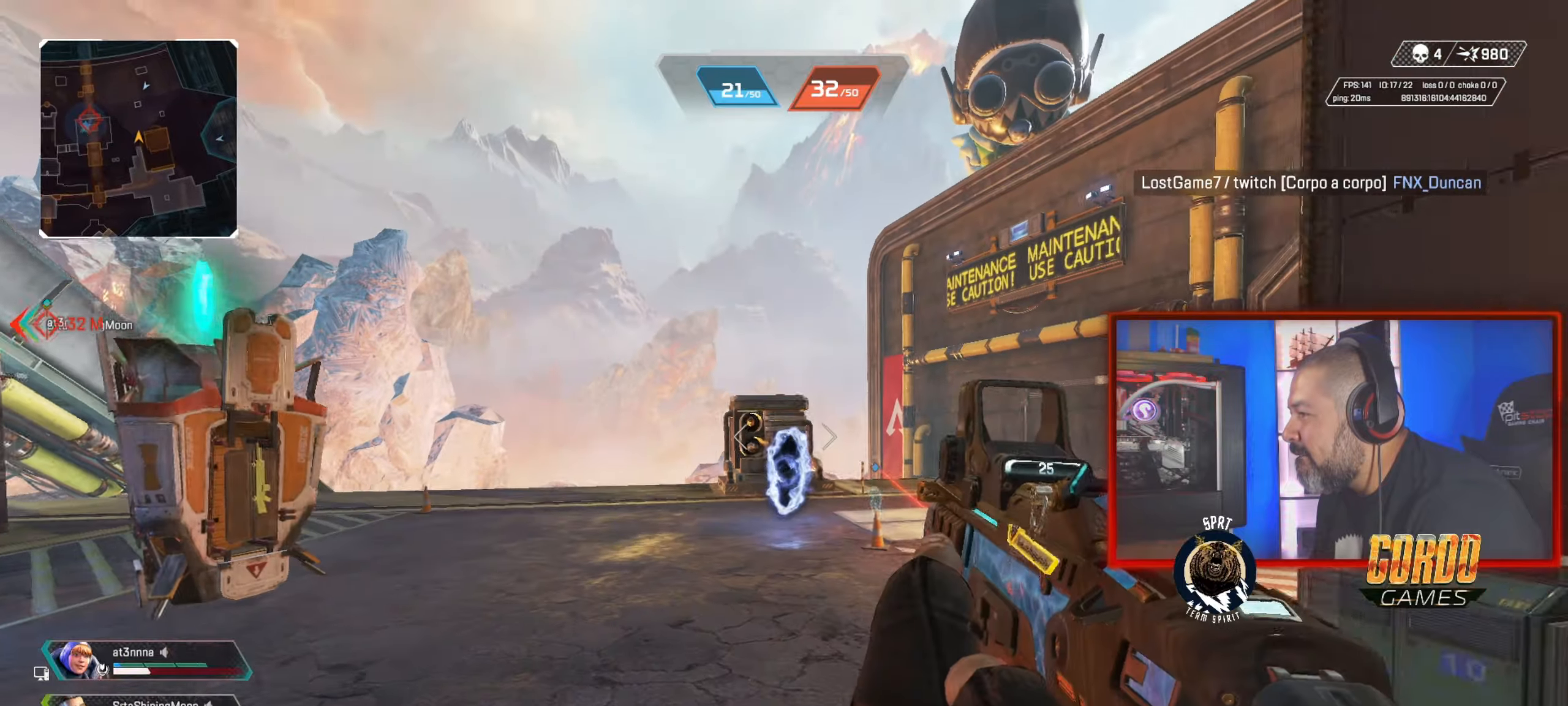
{"buttons": [], "left_stick": "up", "right_stick": "center", "button_events": [[200, "CROSS", "down"], [317, "CROSS", "up"]]}
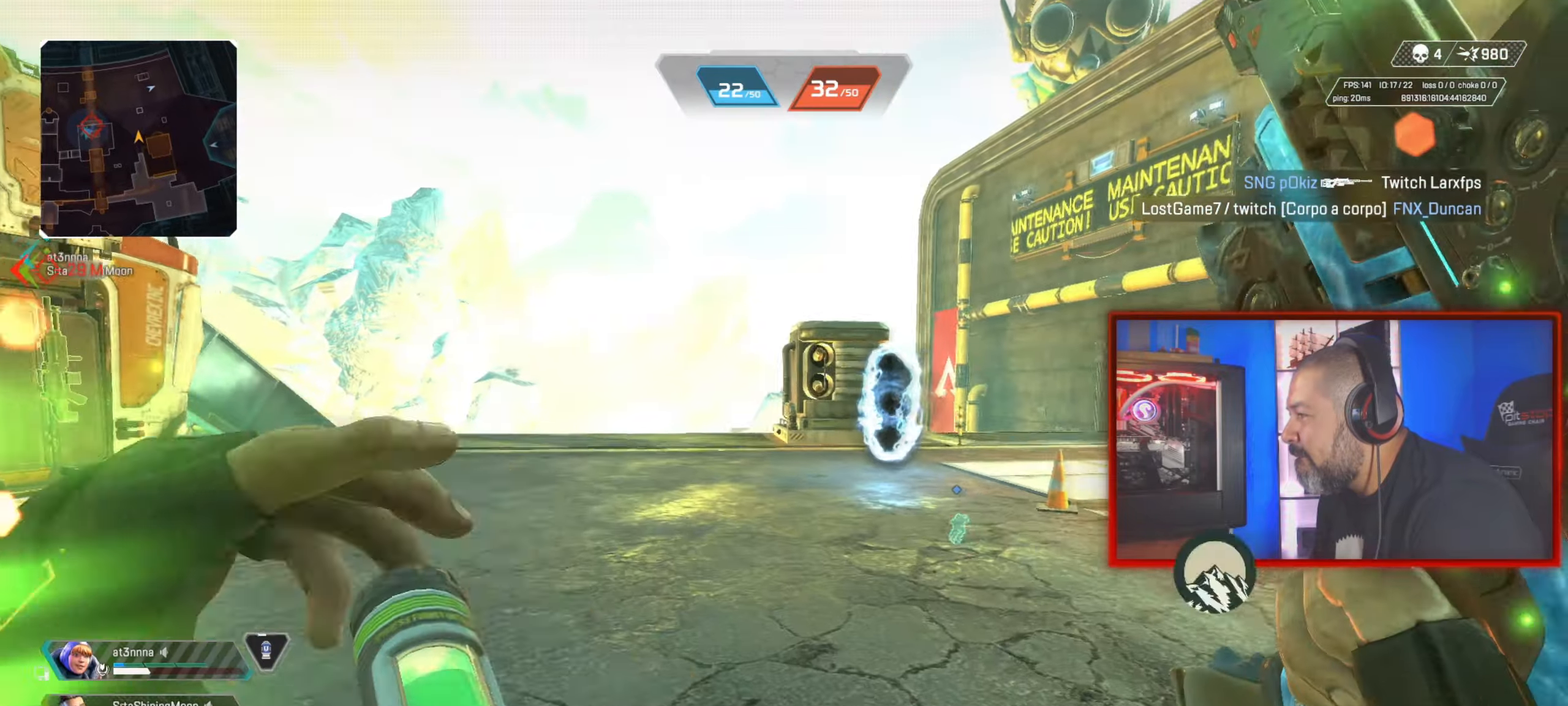
{"buttons": [], "left_stick": "up", "right_stick": "center", "button_events": []}
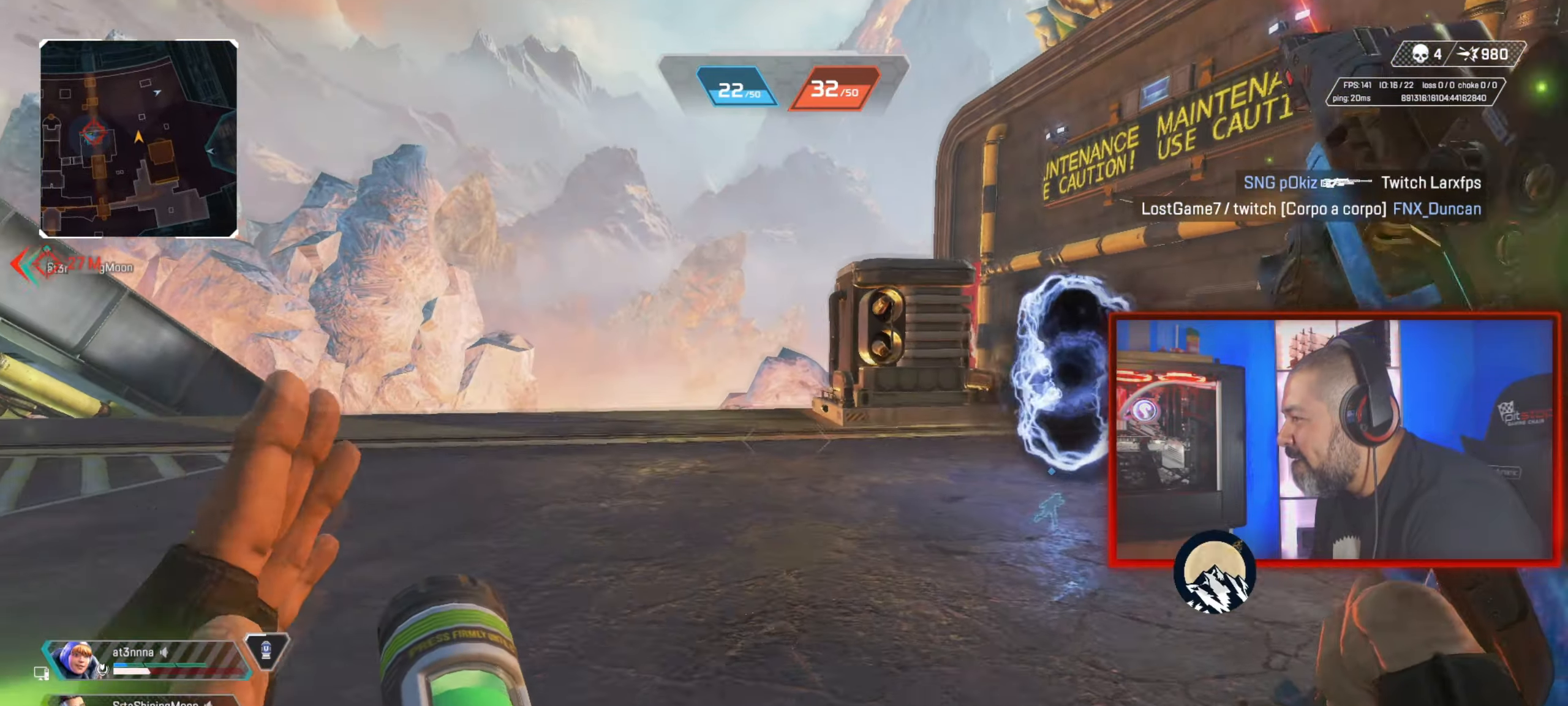
{"buttons": ["CIRCLE"], "left_stick": "up", "right_stick": "center", "button_events": [[384, "CIRCLE", "down"]]}
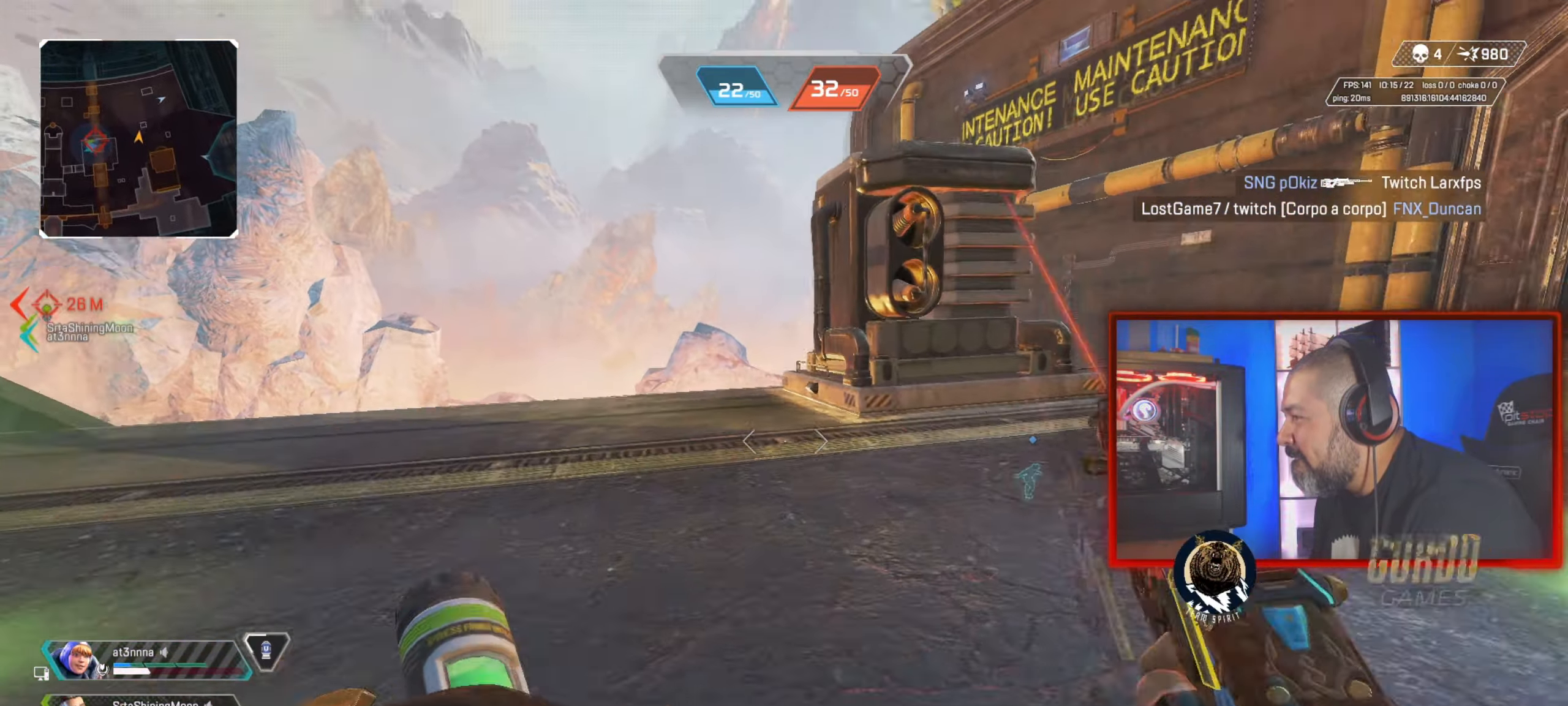
{"buttons": ["CIRCLE"], "left_stick": "up", "right_stick": "center", "button_events": [[100, "L1", "down"], [217, "L1", "up"]]}
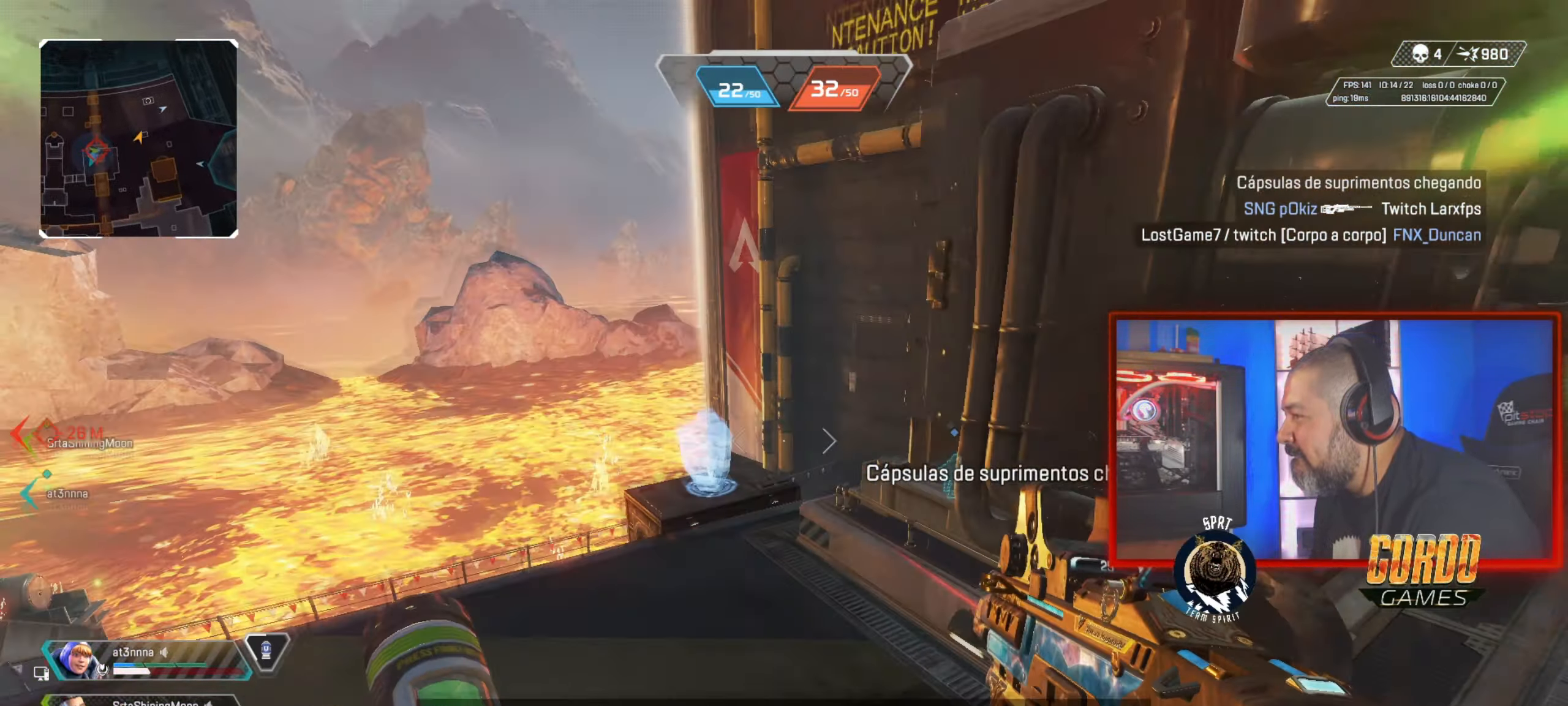
{"buttons": [], "left_stick": "up", "right_stick": "up-right", "button_events": [[234, "CIRCLE", "up"]]}
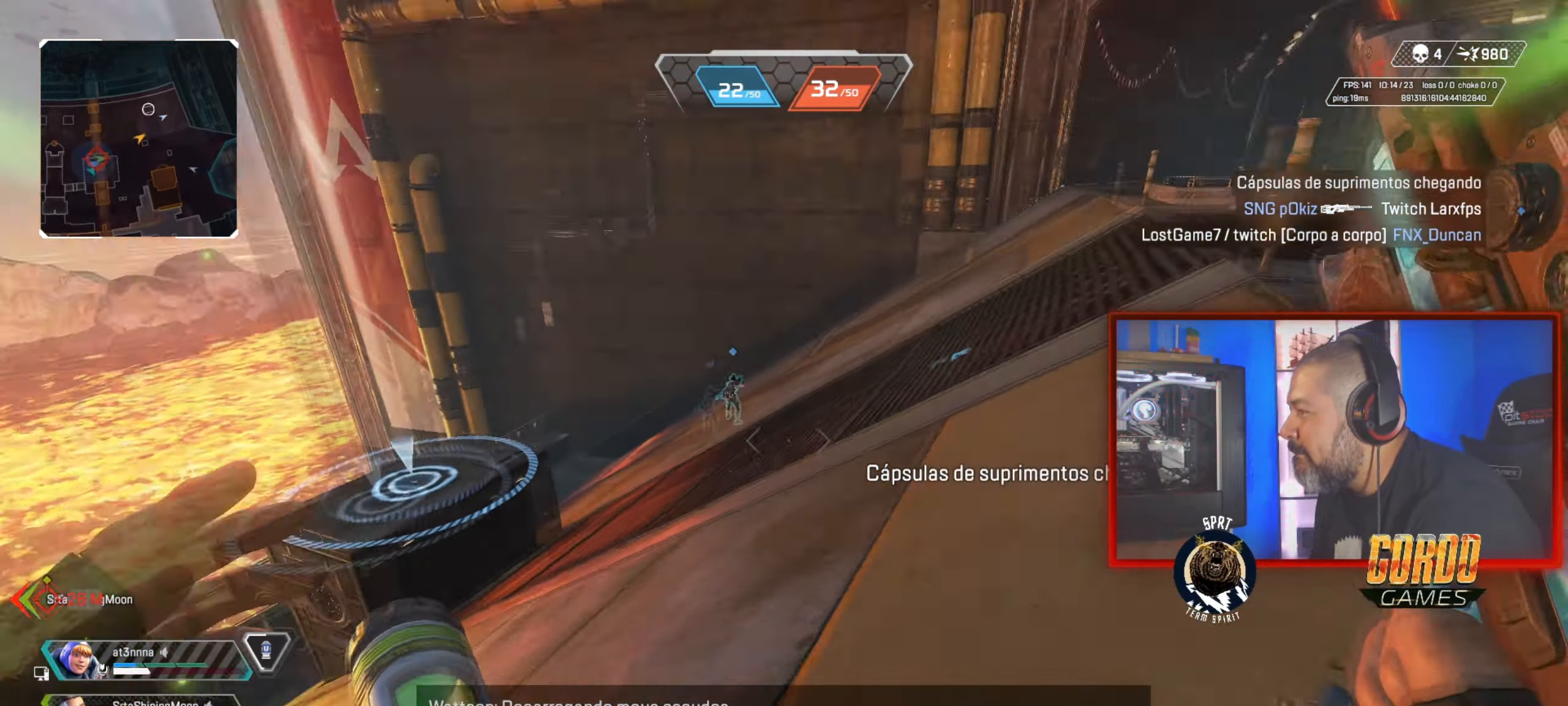
{"buttons": [], "left_stick": "up", "right_stick": "center", "button_events": []}
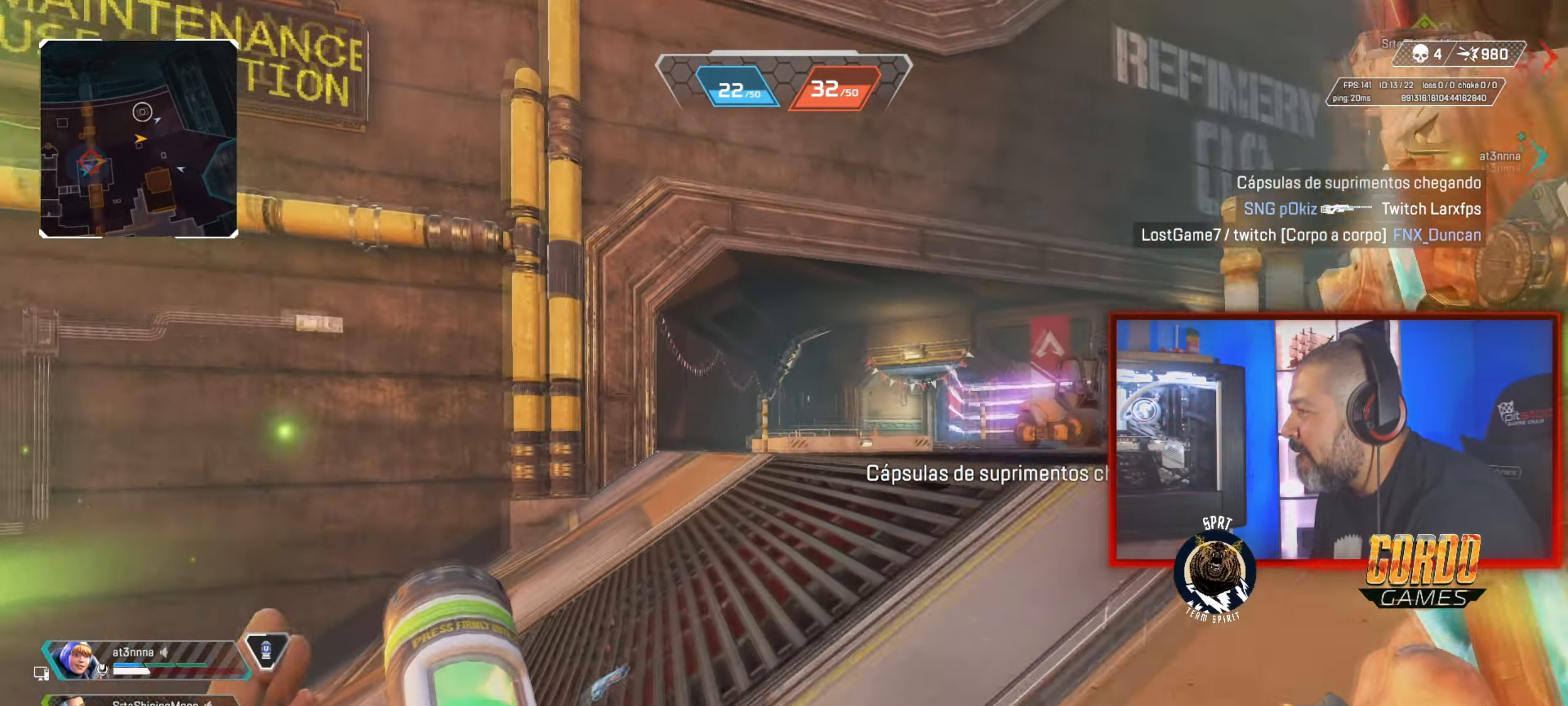
{"buttons": [], "left_stick": "up", "right_stick": "center", "button_events": []}
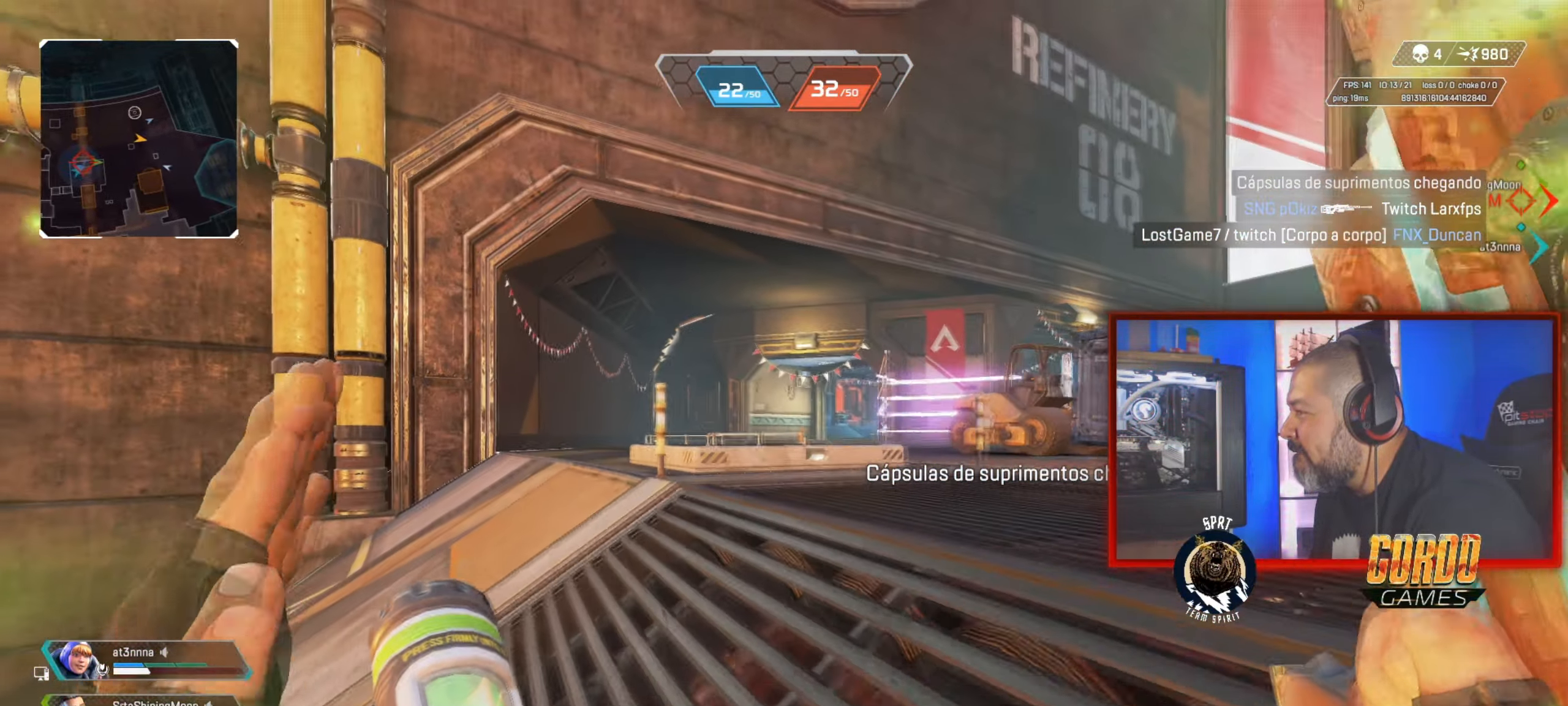
{"buttons": [], "left_stick": "up", "right_stick": "center", "button_events": []}
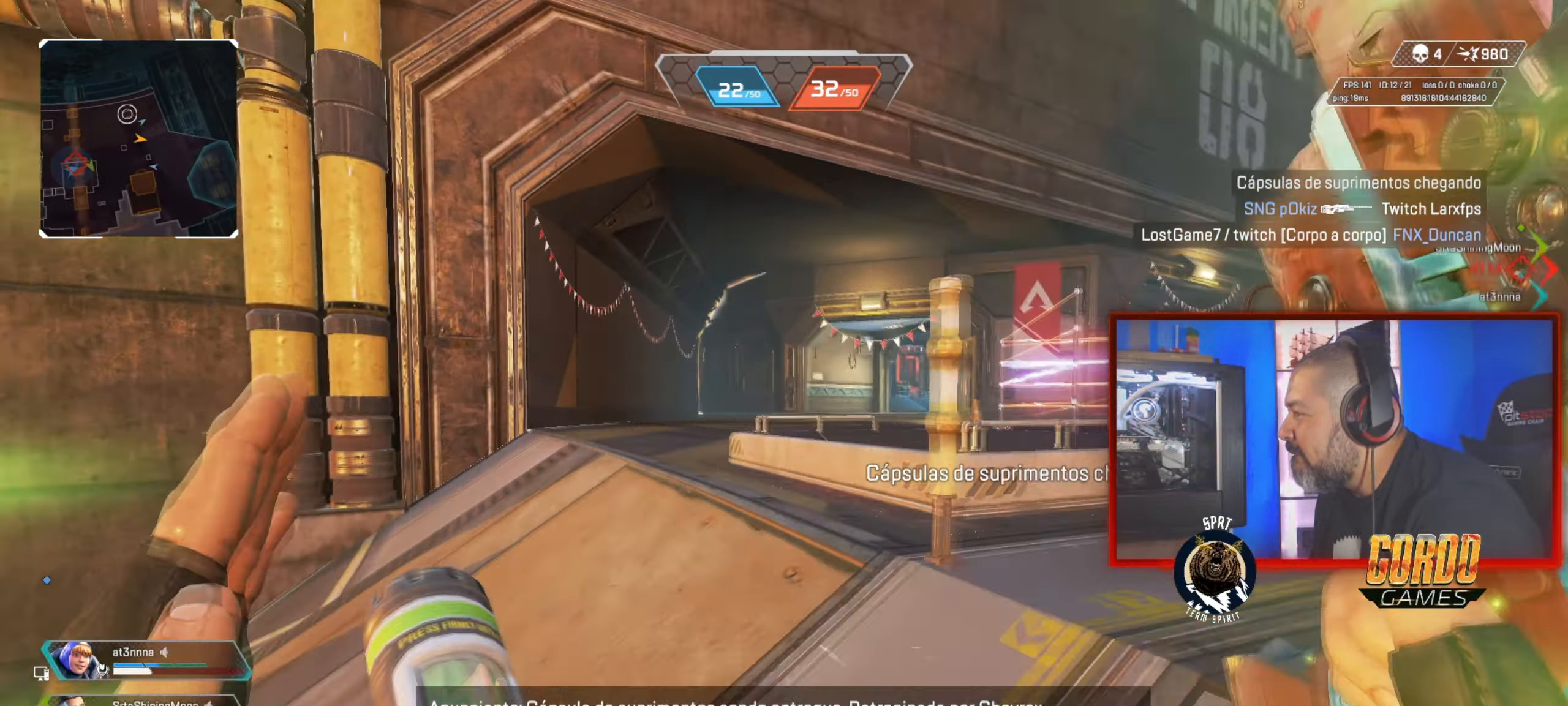
{"buttons": [], "left_stick": "up", "right_stick": "center", "button_events": []}
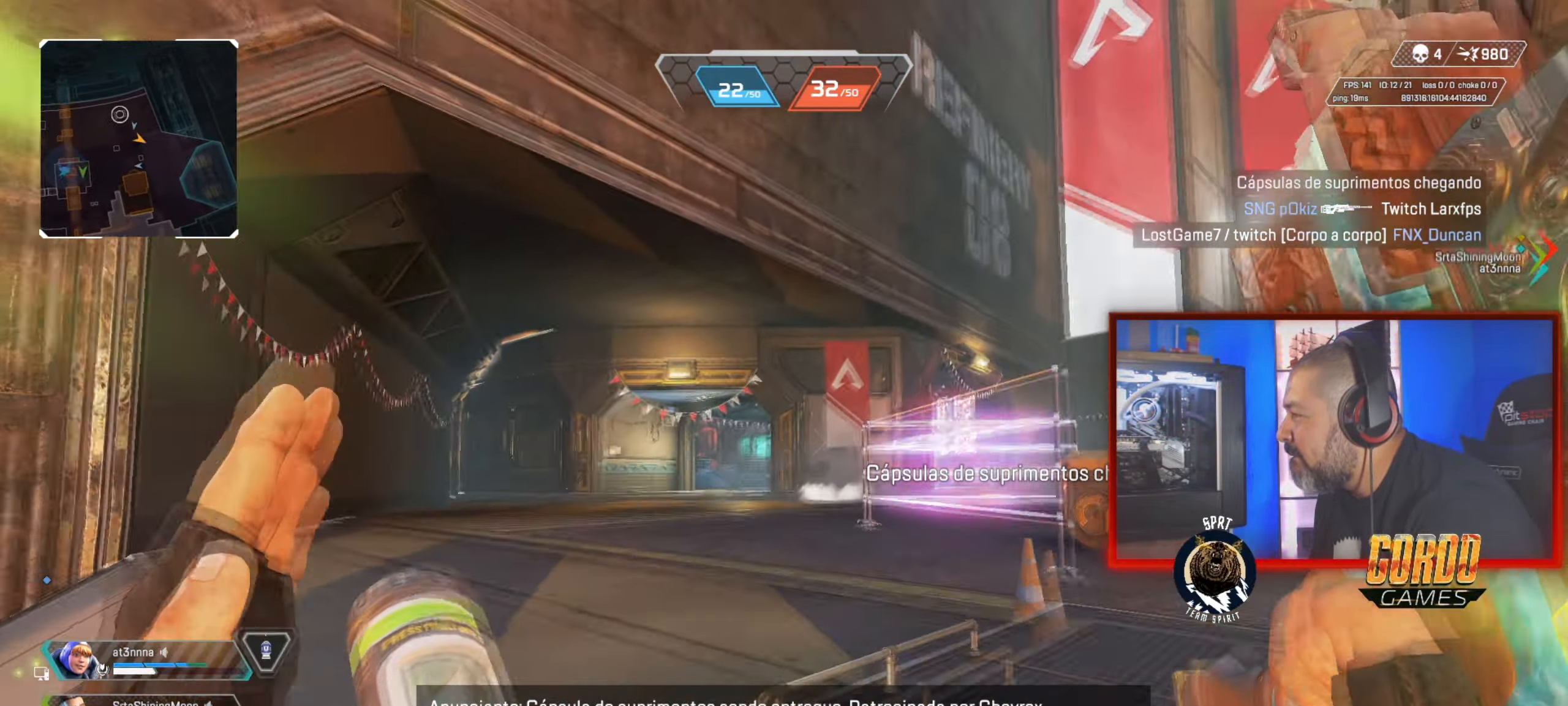
{"buttons": [], "left_stick": "up", "right_stick": "center", "button_events": []}
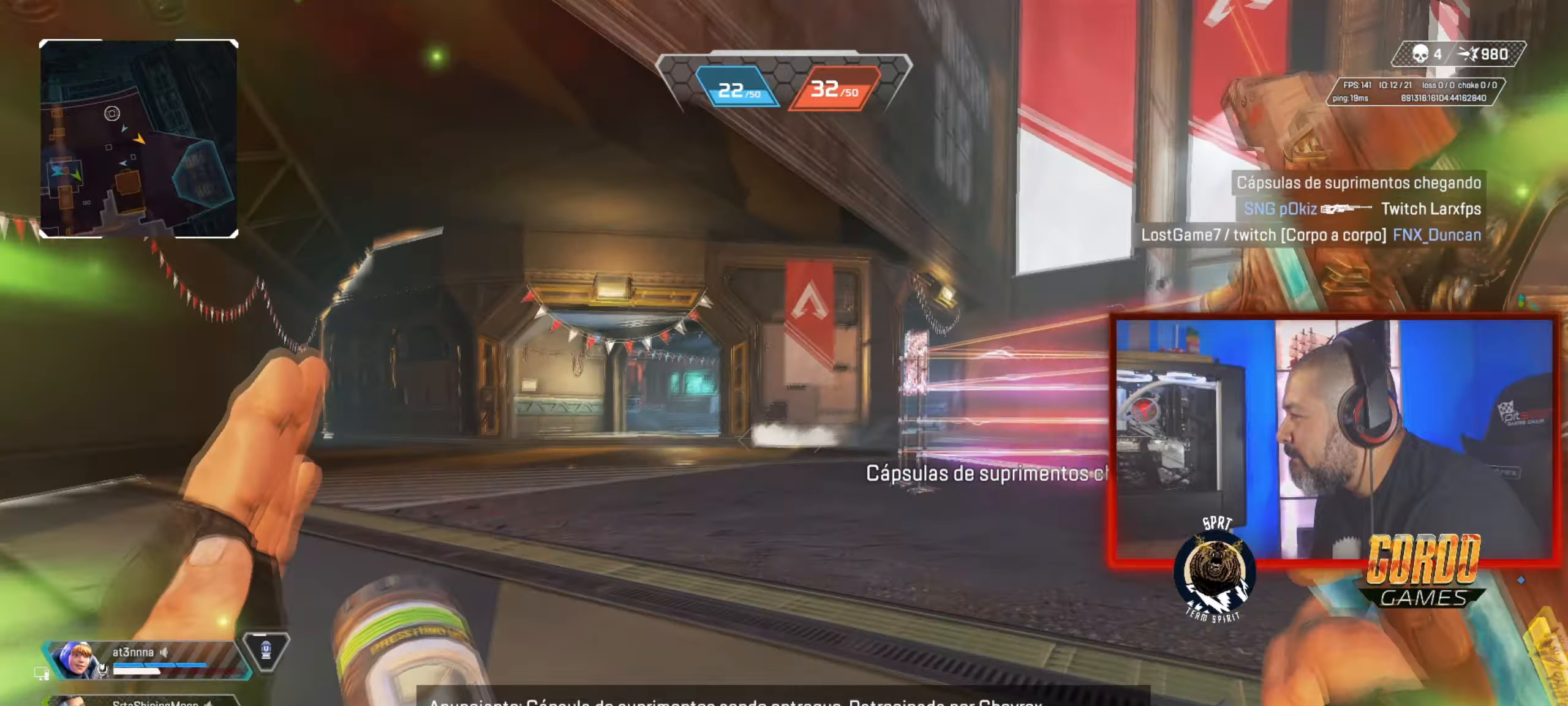
{"buttons": [], "left_stick": "up", "right_stick": "center", "button_events": []}
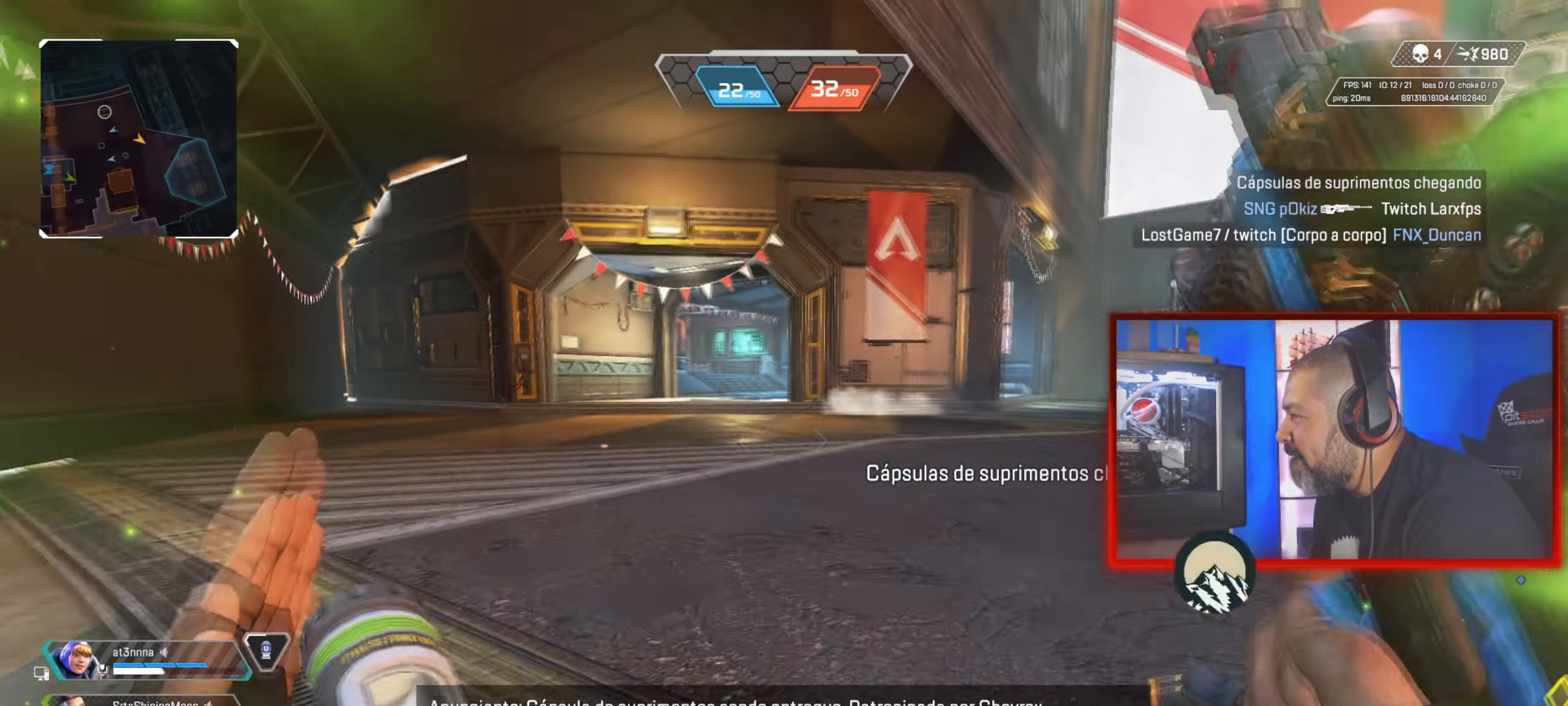
{"buttons": ["CIRCLE"], "left_stick": "up", "right_stick": "center", "button_events": [[334, "CIRCLE", "down"]]}
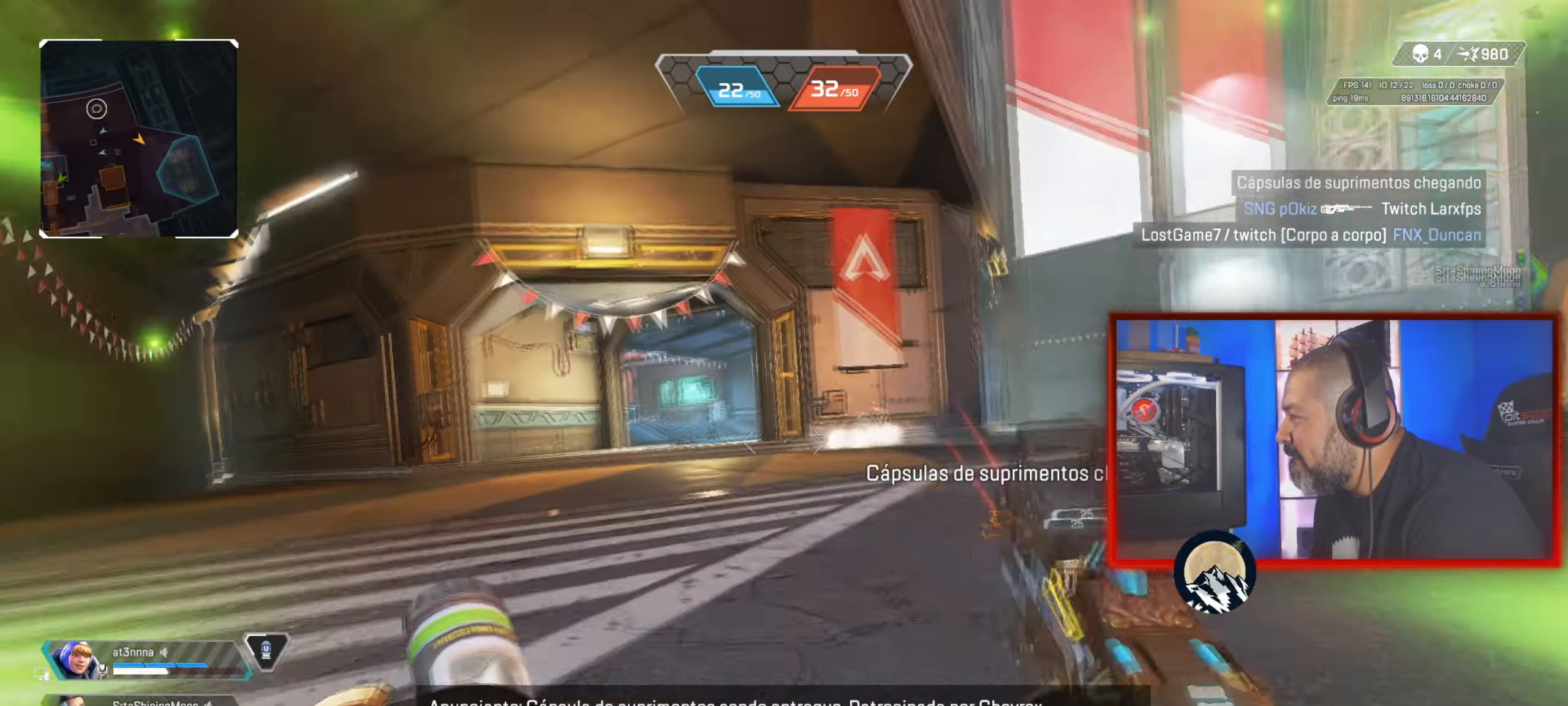
{"buttons": ["CIRCLE"], "left_stick": "up", "right_stick": "center", "button_events": [[100, "L1", "down"], [233, "L1", "up"]]}